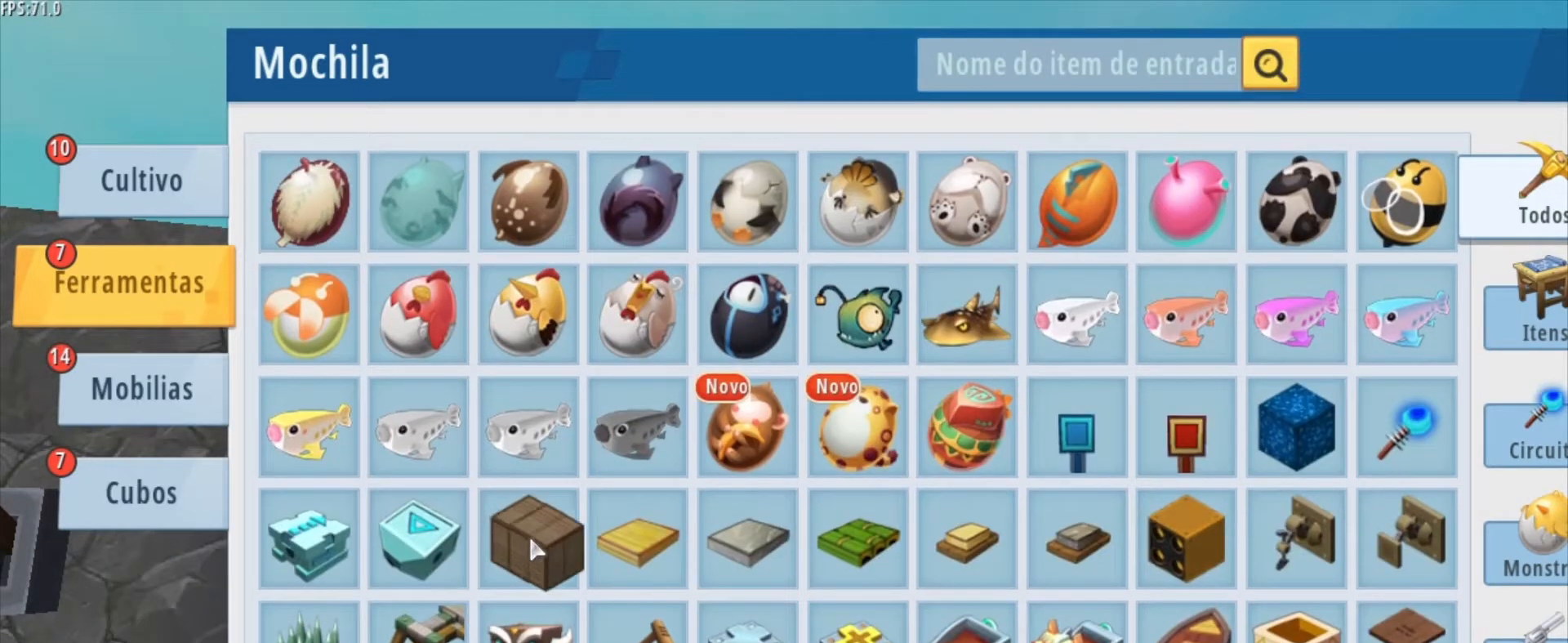
Gameplay with keyboard and mouse; each line is a JSON object with the keys and mouse buttons held at the frame after it. "events" lists presses ("down") and releases ("up") of "1", "2", "3", "4", "5", "a", "alt", "c", "caps_lock", "ctrl", "d", "e", "f", "g", "q", "r", "s", "shift", "space", "t", "tab", "v", "w", "x", "z", "mouse_left", "mouse_wheel" and "mouse_right" between this image and that frame as [ms after this image, input, new state], when the widget could be followed in between. "mouse_left", "mouse_wheel", "mouse_right" = the "left", "wheel", "right" buttons of the "mouse" list. No other keys are recorded. Fast repeated clicks can show as one long hold. "wheel" means that the mouse wheel is clicked or scrolled. "mouse_move" is the direction in which the mouse moves at that frame (one of eight, or "still"), when it could be read.
{"keys": [], "mouse": [], "mouse_move": "still", "events": []}
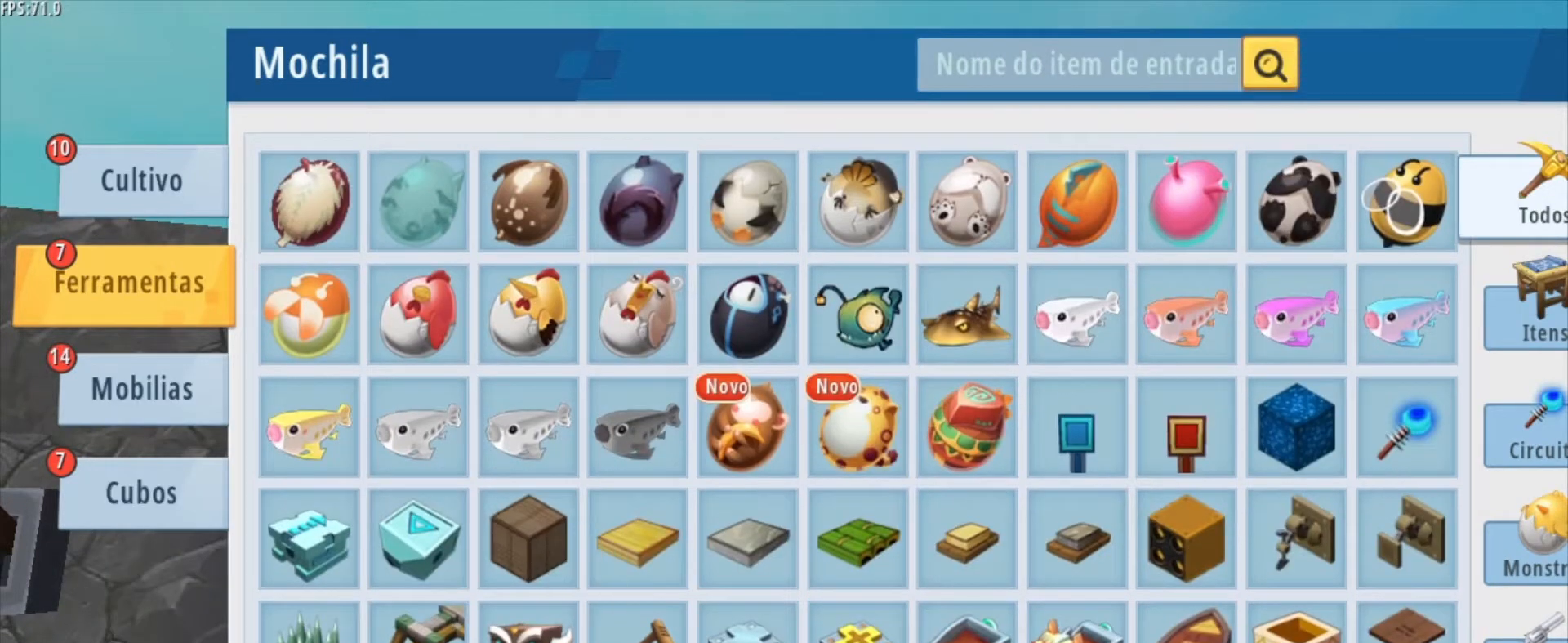
{"keys": [], "mouse": [], "mouse_move": "still", "events": [[84, "mouse_left", "down"], [209, "mouse_left", "up"], [334, "mouse_left", "down"], [417, "mouse_left", "up"]]}
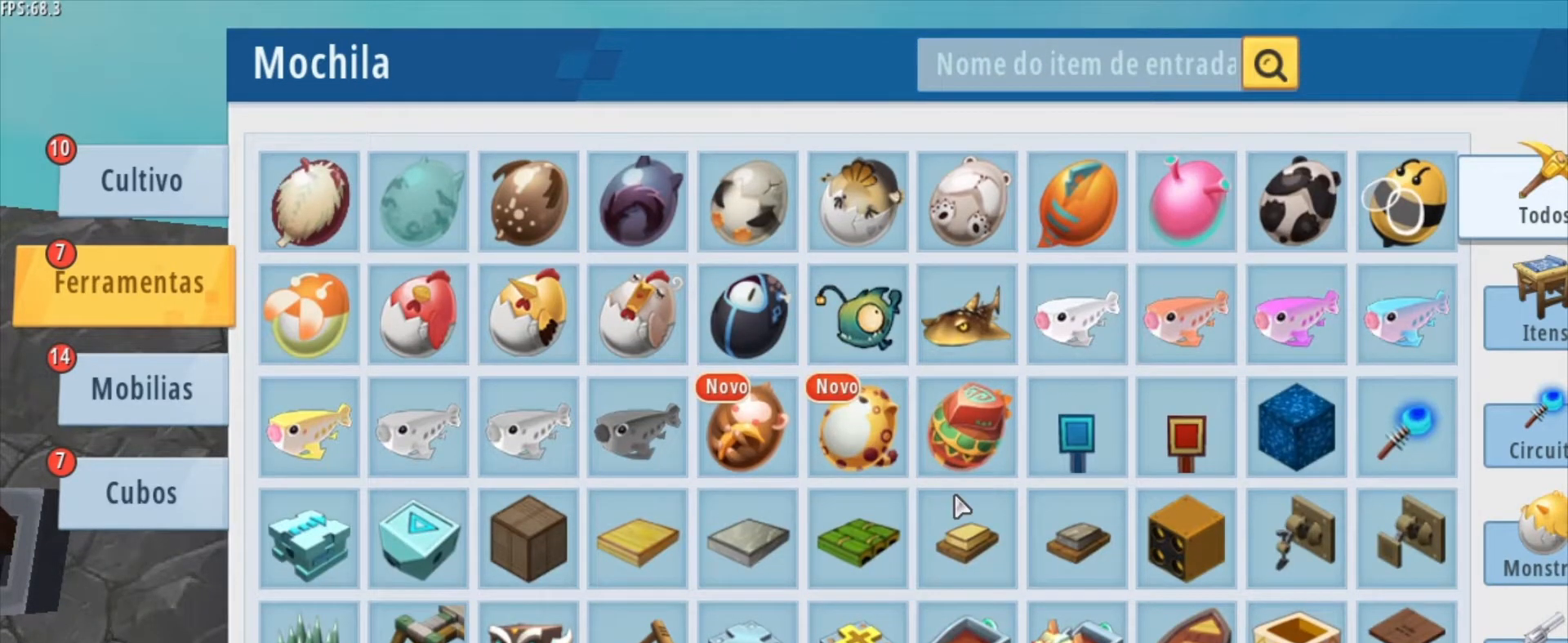
{"keys": [], "mouse": [], "mouse_move": "left", "events": []}
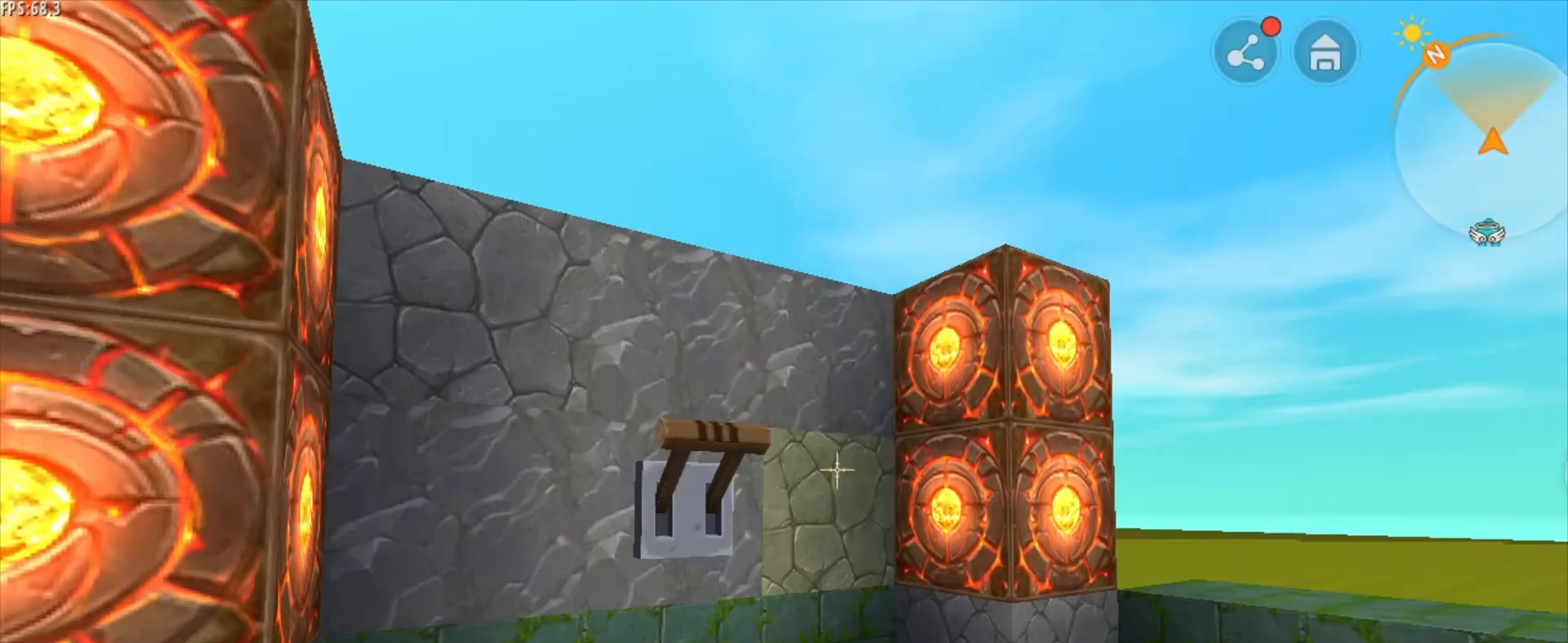
{"keys": [], "mouse": [], "mouse_move": "still", "events": [[417, "mouse_wheel", "down"], [501, "mouse_wheel", "up"]]}
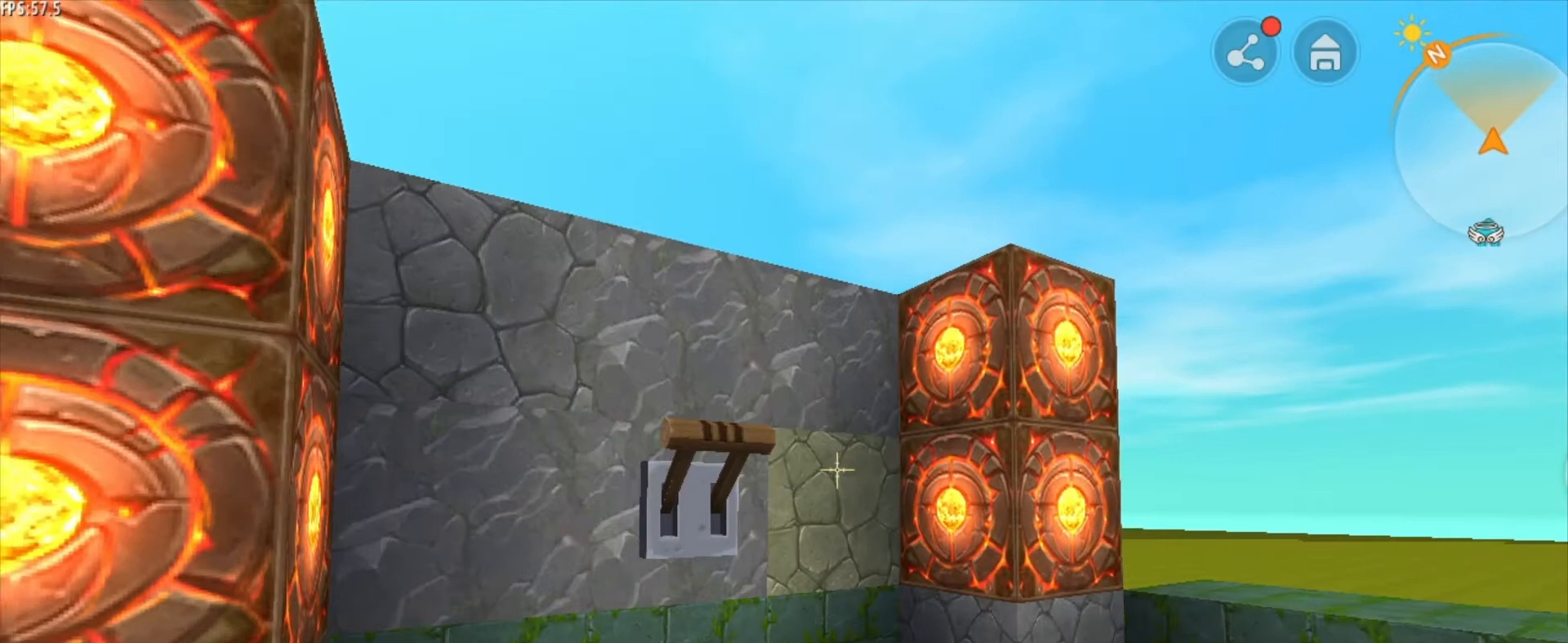
{"keys": [], "mouse": [], "mouse_move": "still", "events": []}
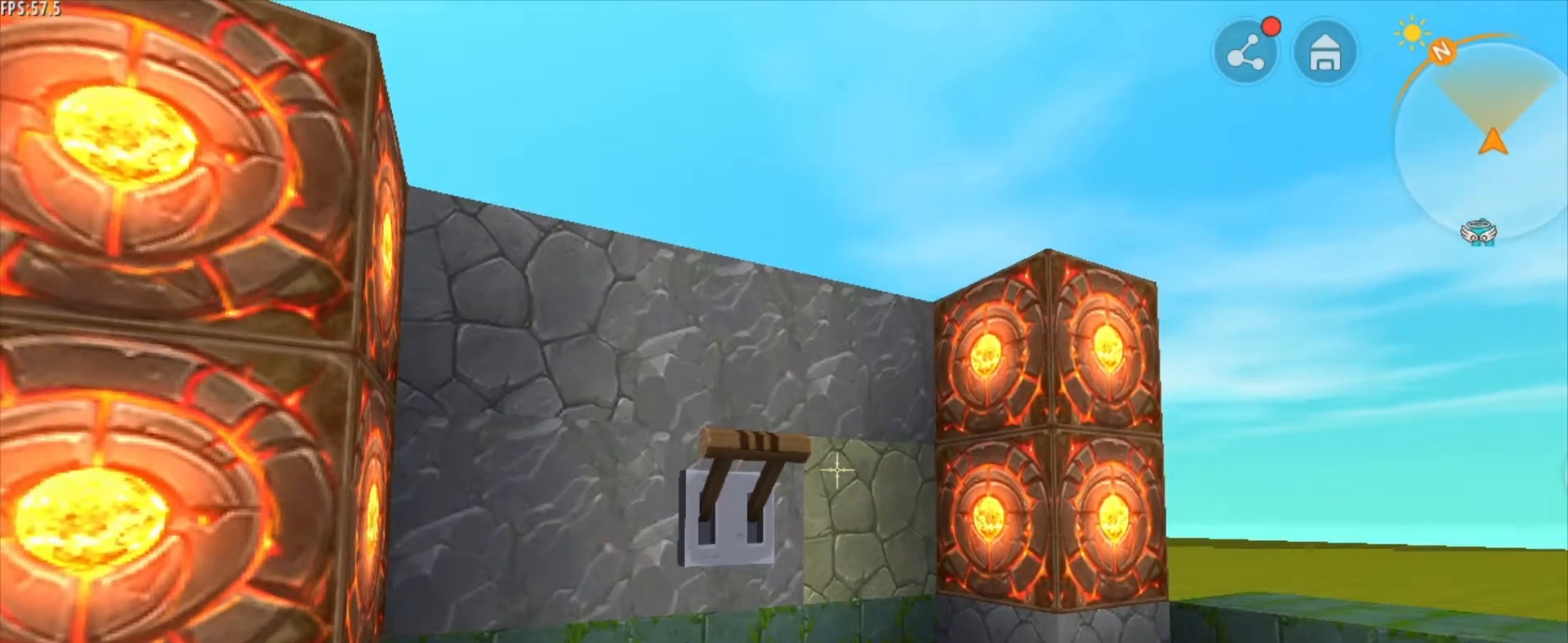
{"keys": ["space"], "mouse": [], "mouse_move": "still", "events": [[417, "space", "down"]]}
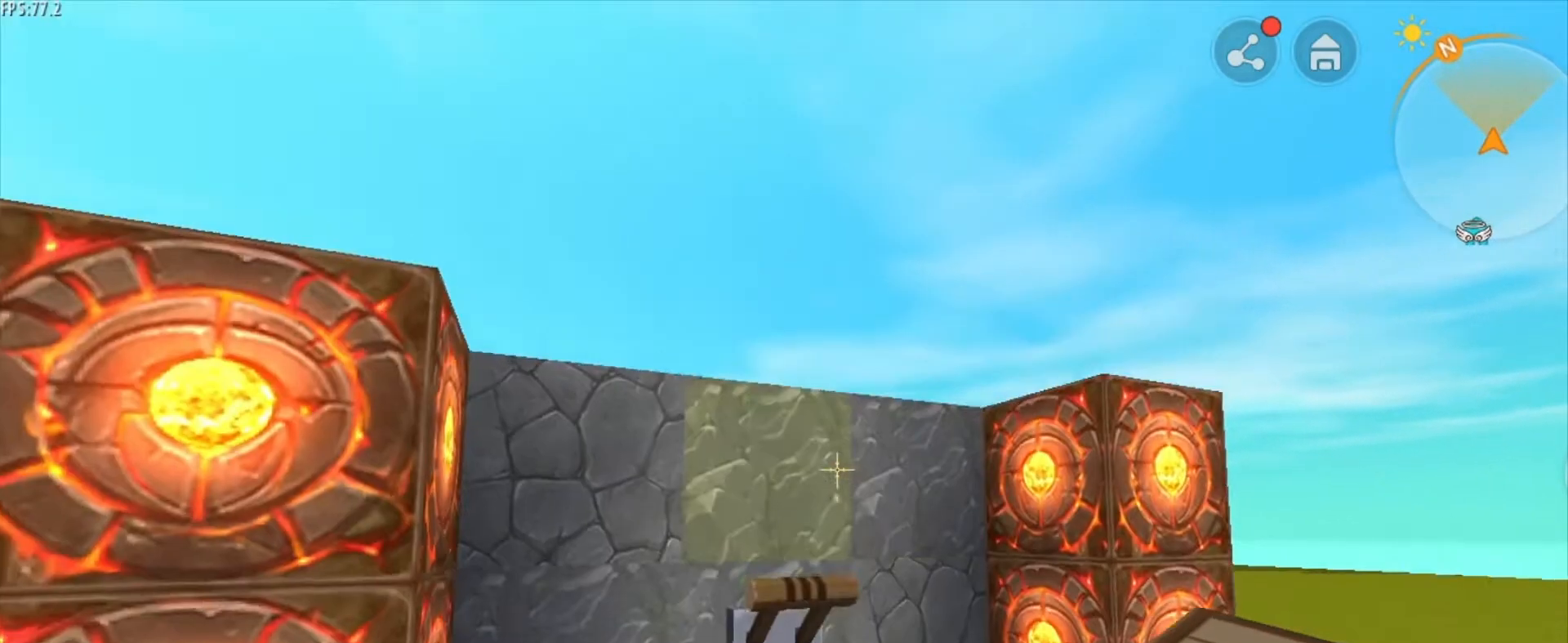
{"keys": [], "mouse": [], "mouse_move": "still", "events": [[41, "space", "up"], [125, "space", "down"], [208, "space", "up"]]}
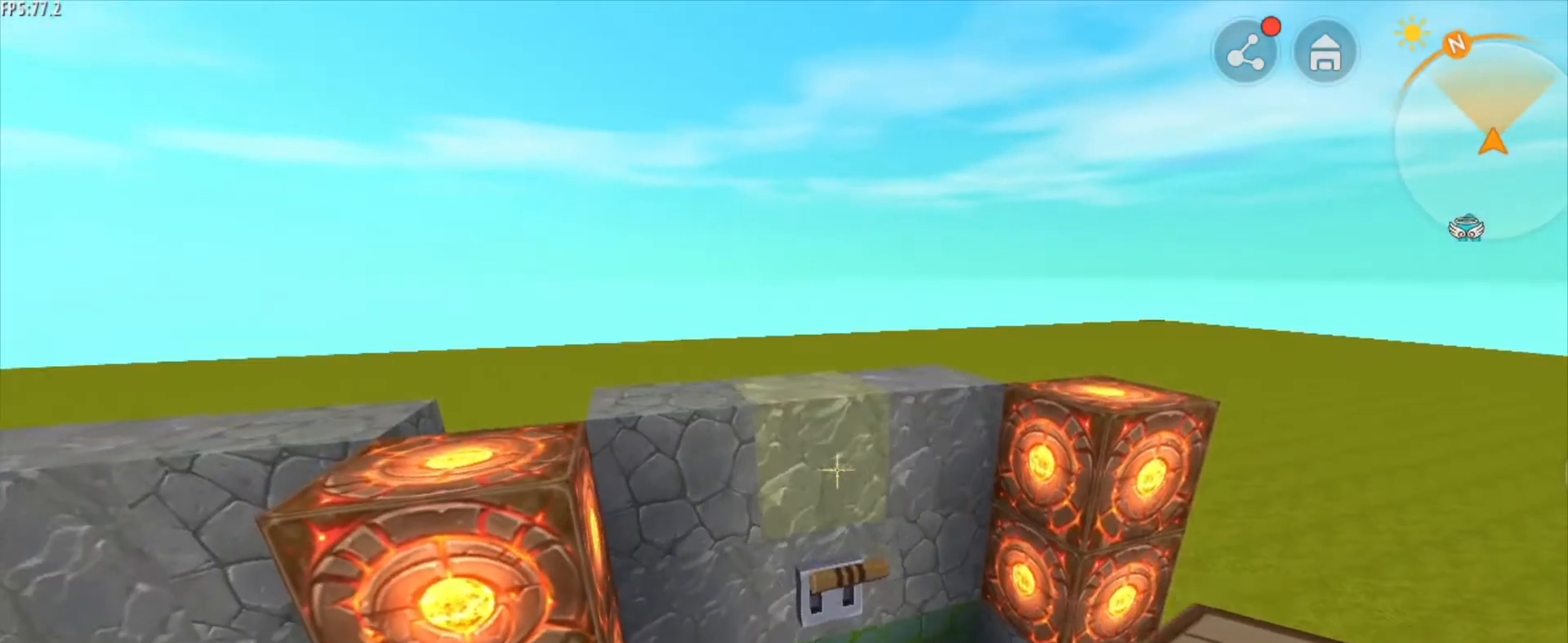
{"keys": [], "mouse": [], "mouse_move": "still", "events": [[42, "mouse_right", "down"], [125, "mouse_right", "up"]]}
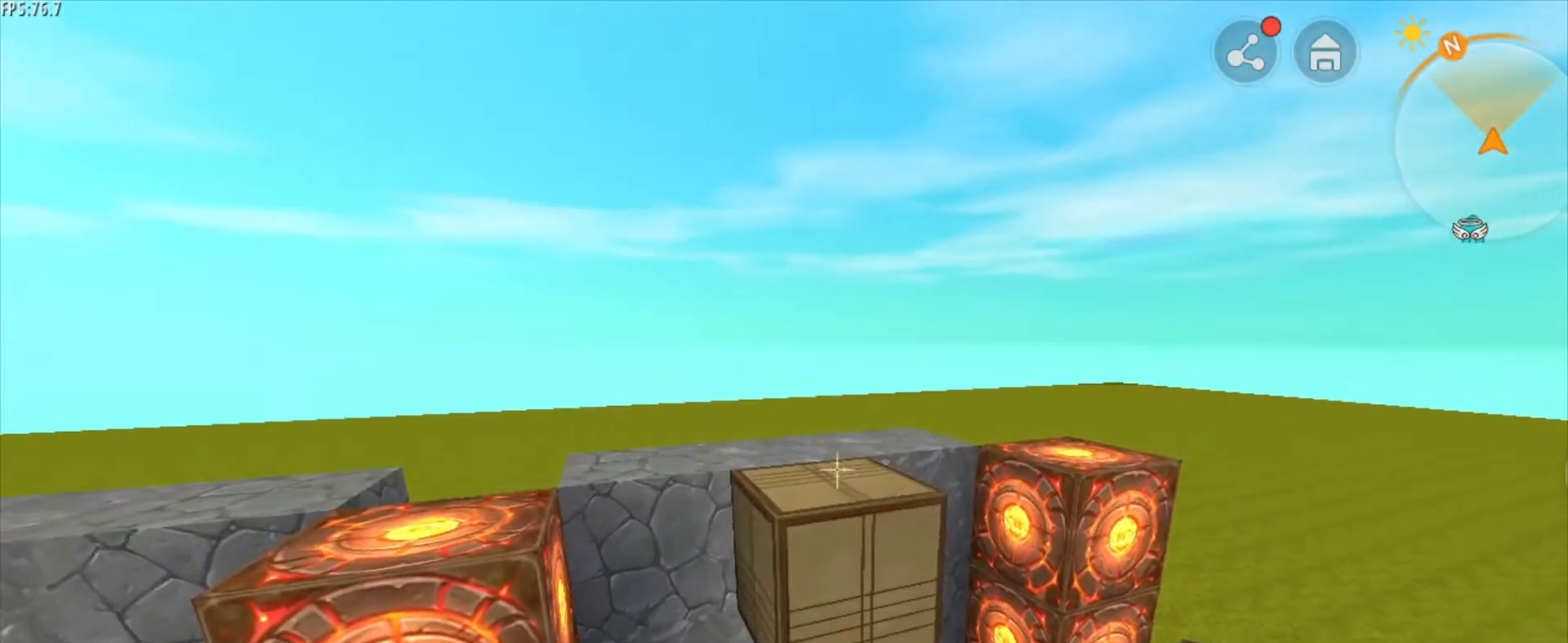
{"keys": [], "mouse": ["left"], "mouse_move": "still", "events": [[41, "mouse_right", "down"], [166, "mouse_right", "up"], [458, "mouse_left", "down"]]}
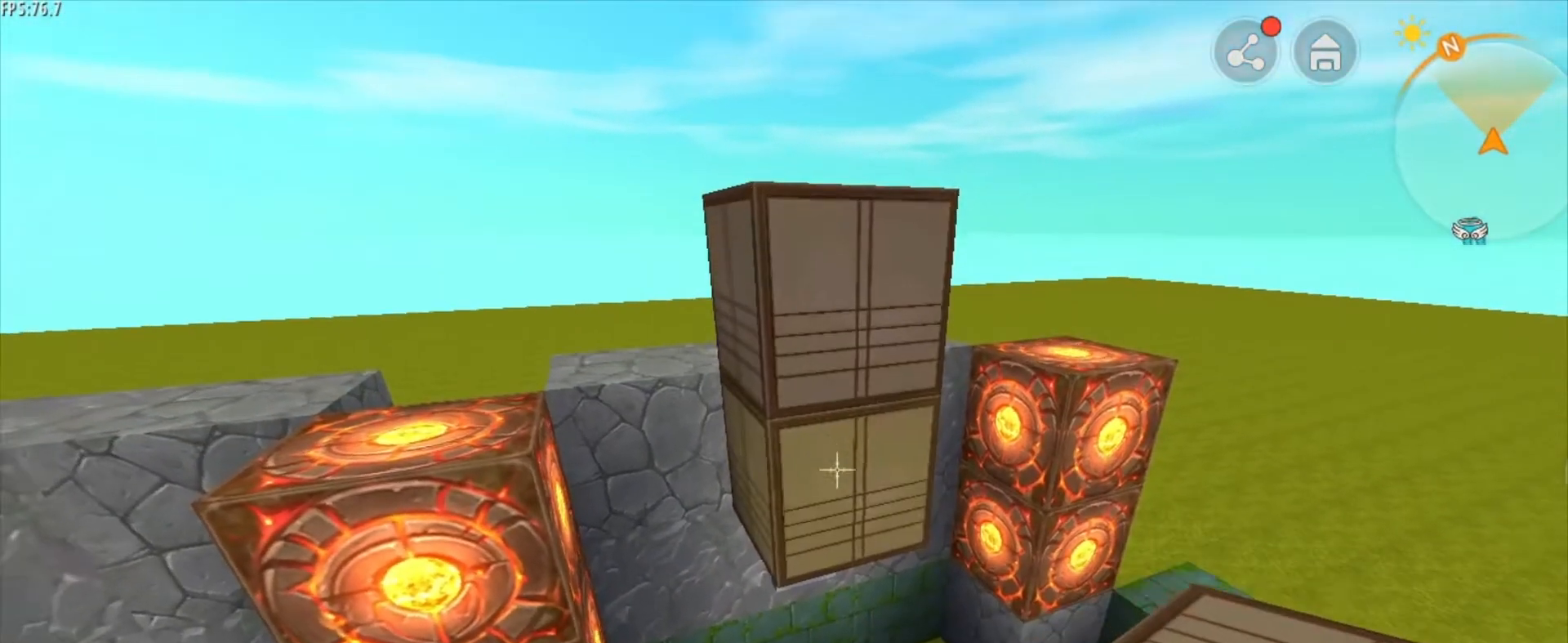
{"keys": ["a"], "mouse": [], "mouse_move": "still", "events": [[125, "mouse_left", "up"], [459, "a", "down"]]}
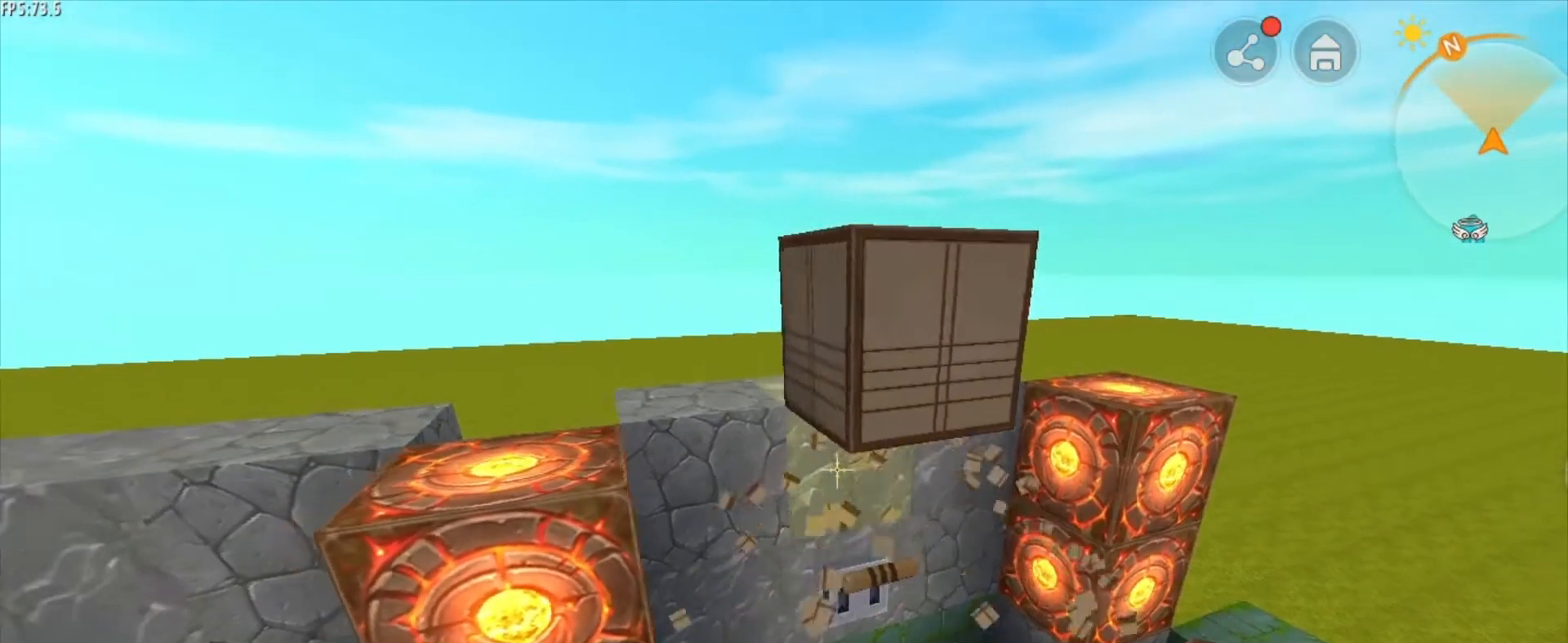
{"keys": [], "mouse": [], "mouse_move": "still", "events": [[375, "a", "up"]]}
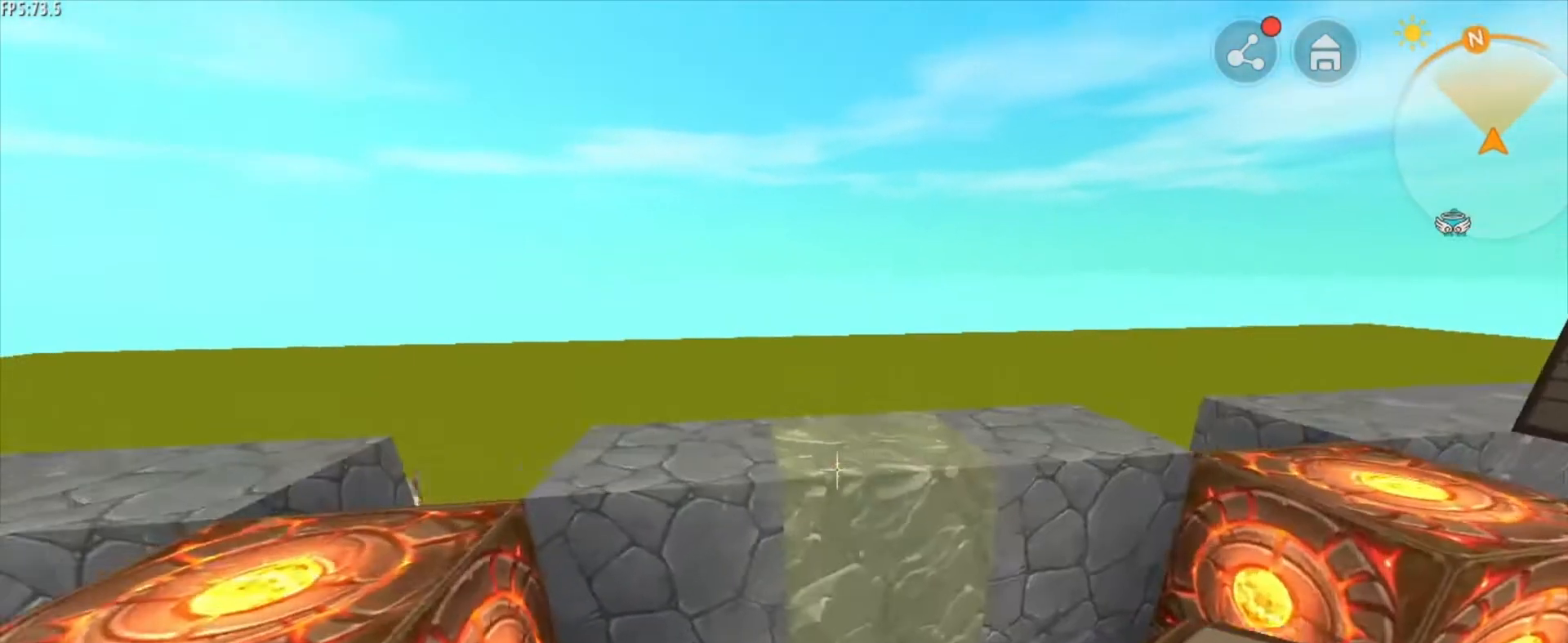
{"keys": [], "mouse": ["right"], "mouse_move": "still", "events": [[209, "s", "down"], [292, "s", "up"], [501, "mouse_right", "down"]]}
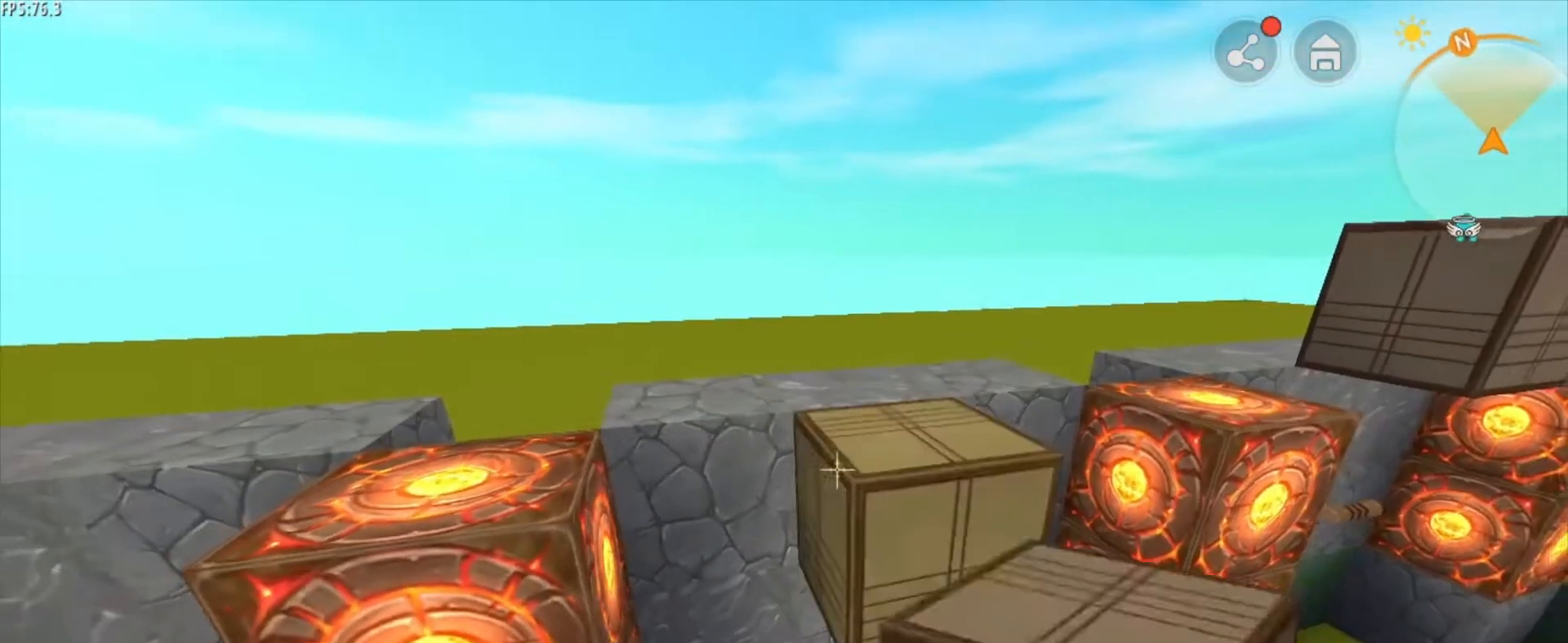
{"keys": [], "mouse": ["right"], "mouse_move": "still", "events": [[83, "mouse_right", "up"], [500, "mouse_right", "down"]]}
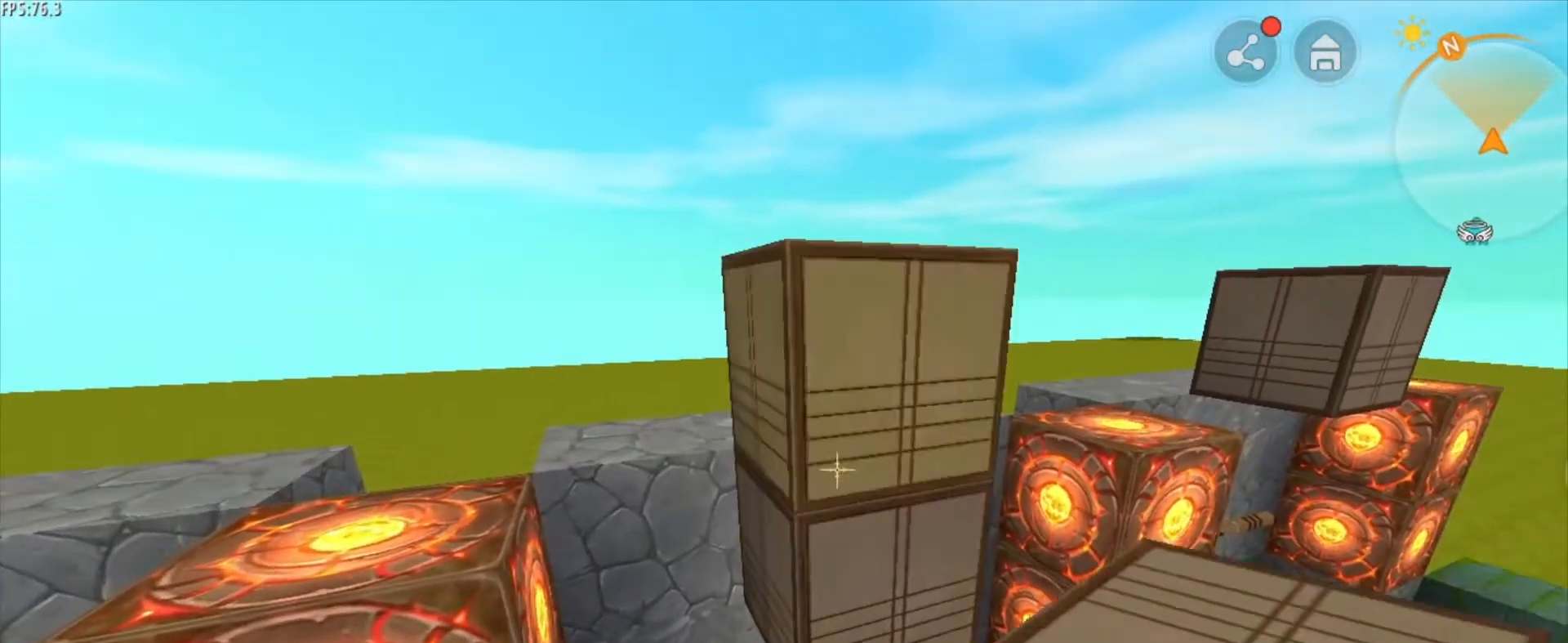
{"keys": ["a"], "mouse": [], "mouse_move": "left", "events": [[125, "mouse_right", "up"], [250, "mouse_left", "down"], [375, "a", "down"], [375, "mouse_left", "up"]]}
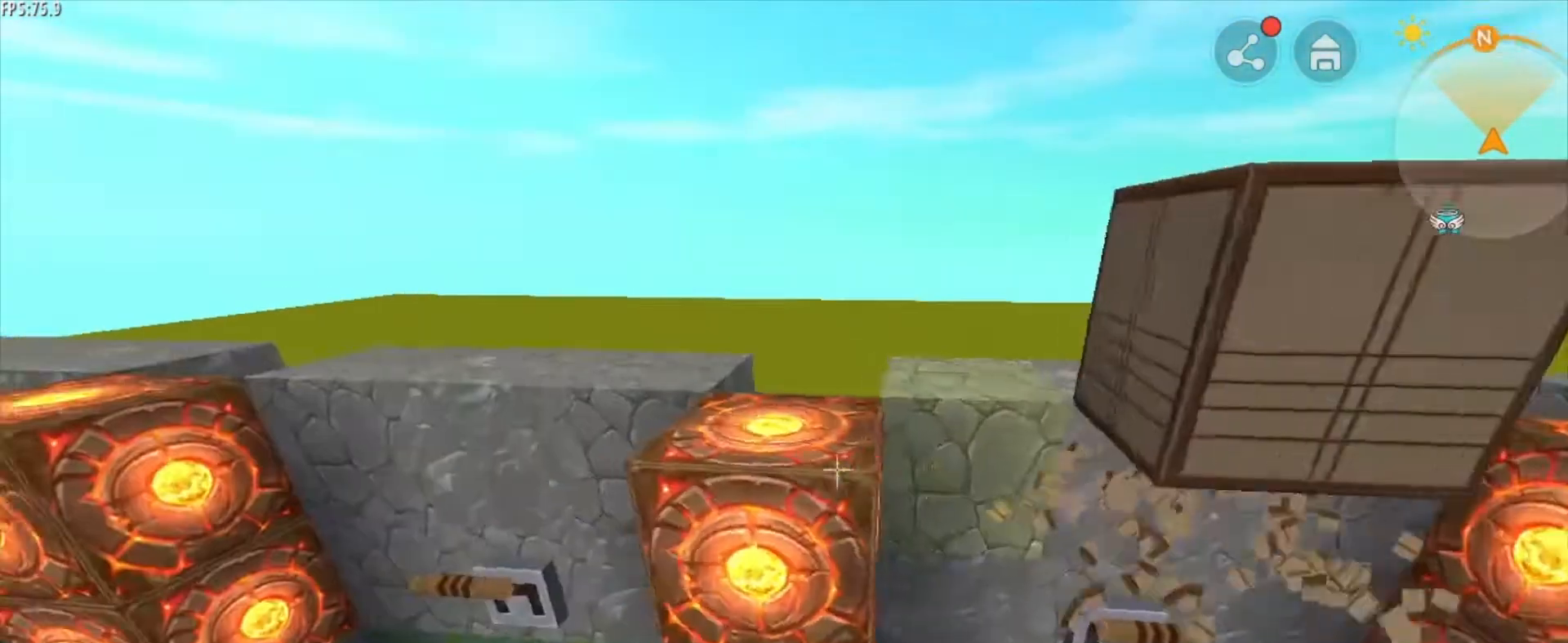
{"keys": [], "mouse": [], "mouse_move": "still", "events": [[250, "a", "up"]]}
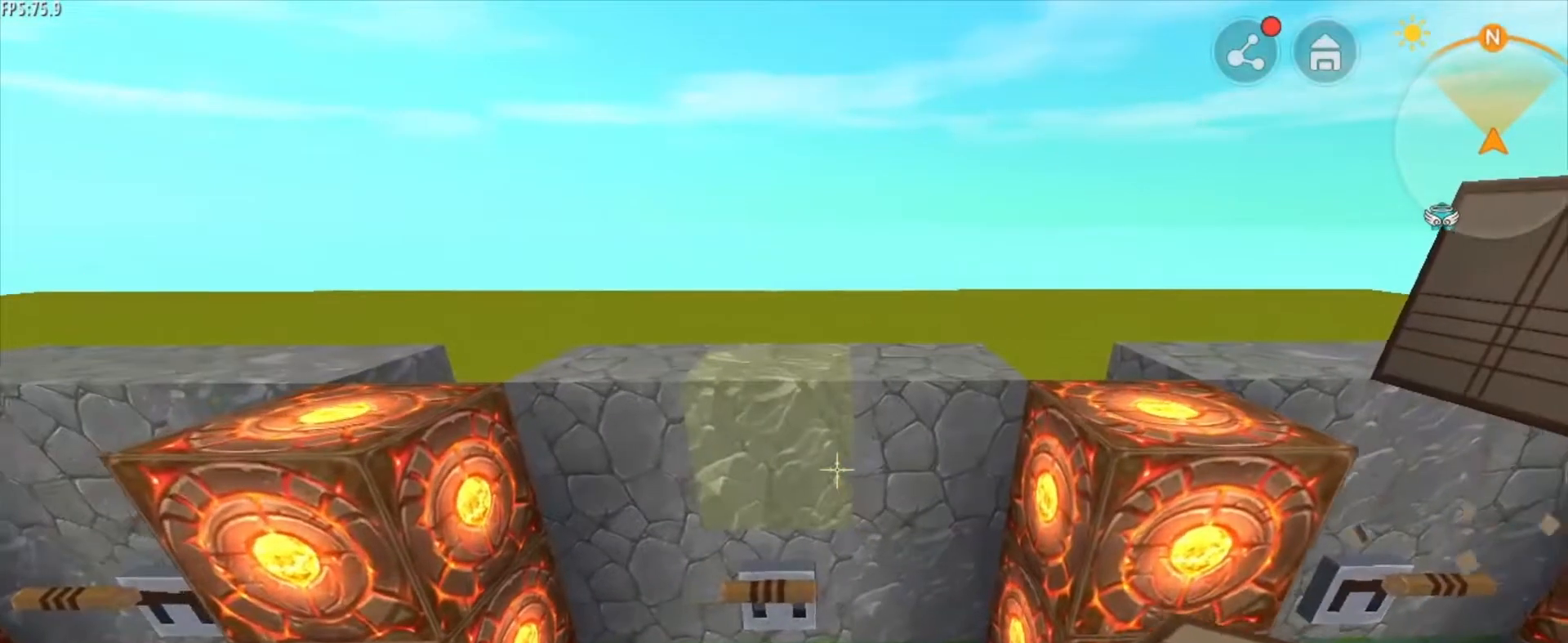
{"keys": [], "mouse": [], "mouse_move": "still", "events": [[209, "mouse_right", "down"], [292, "mouse_right", "up"]]}
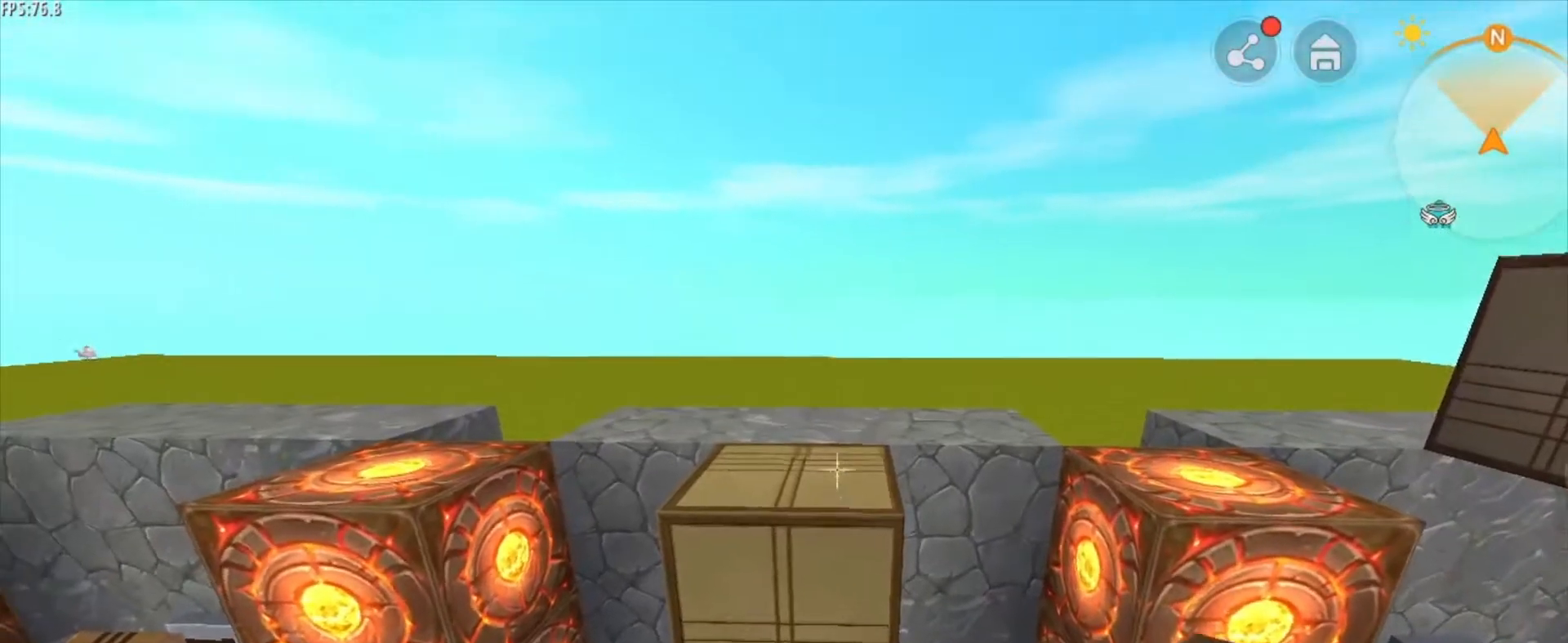
{"keys": ["a"], "mouse": [], "mouse_move": "still", "events": [[41, "mouse_right", "down"], [208, "mouse_right", "up"], [375, "mouse_left", "down"], [417, "a", "down"], [500, "mouse_left", "up"]]}
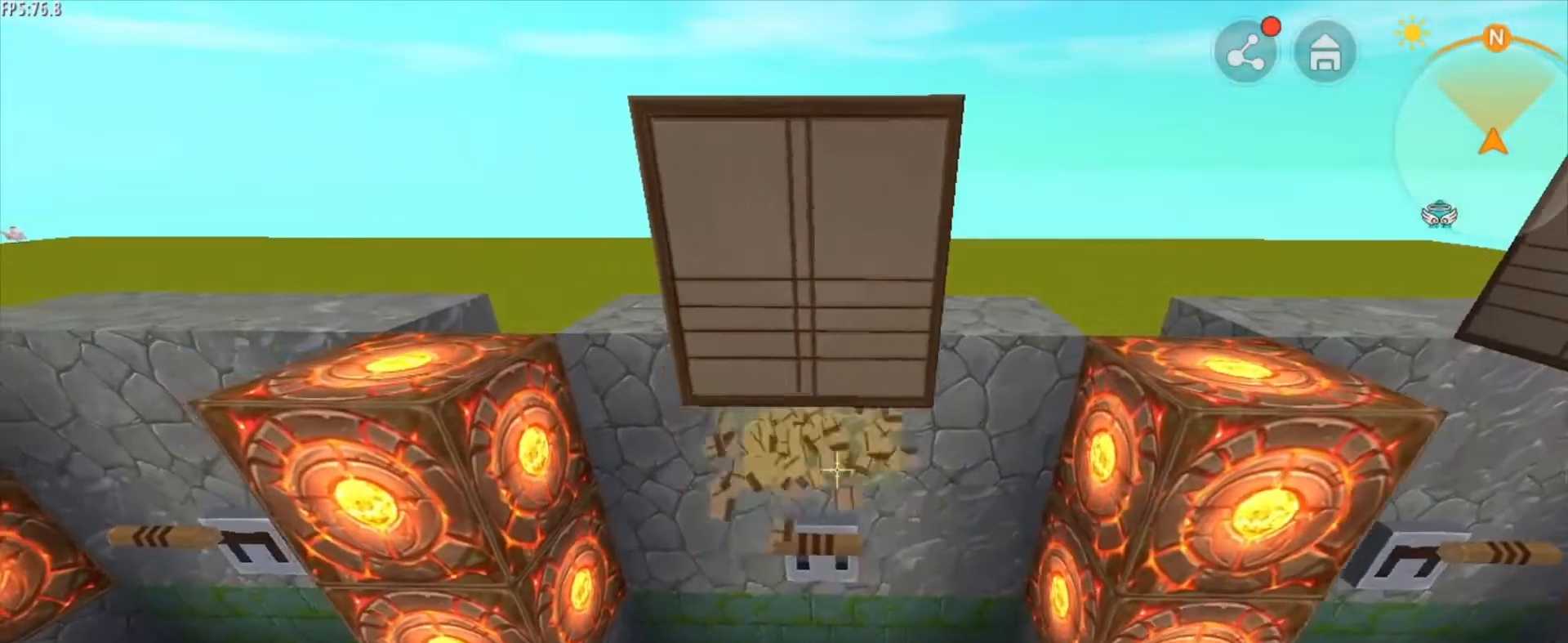
{"keys": [], "mouse": [], "mouse_move": "still", "events": [[501, "a", "up"]]}
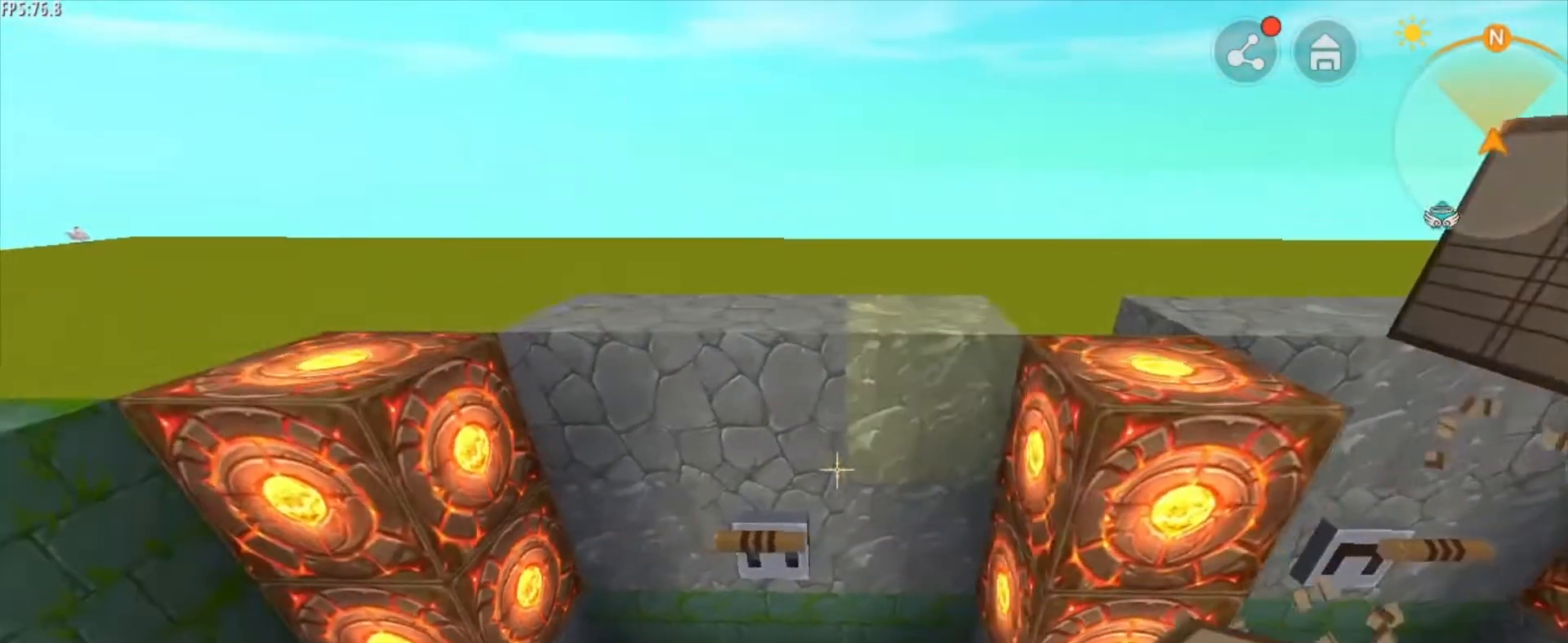
{"keys": [], "mouse": [], "mouse_move": "still", "events": [[83, "d", "down"], [125, "d", "up"]]}
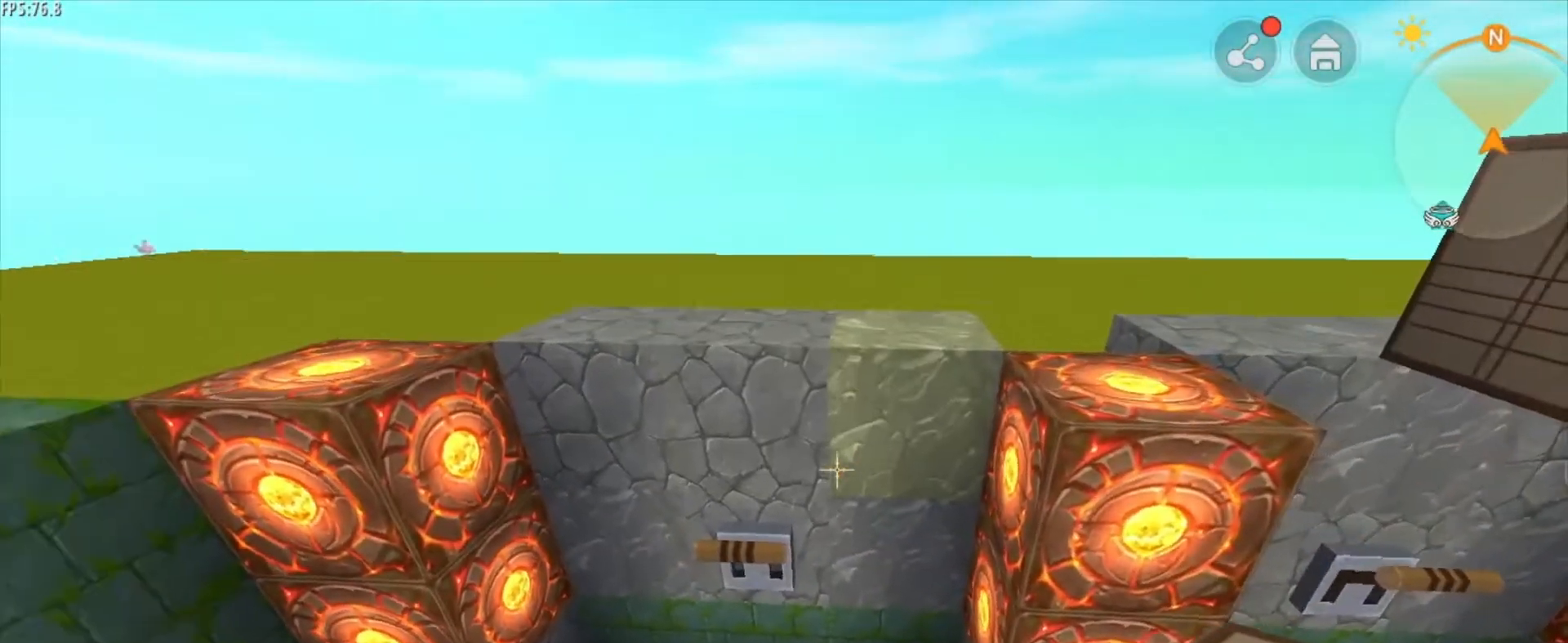
{"keys": [], "mouse": [], "mouse_move": "still", "events": [[84, "a", "down"], [209, "a", "up"], [376, "mouse_right", "down"], [501, "mouse_right", "up"]]}
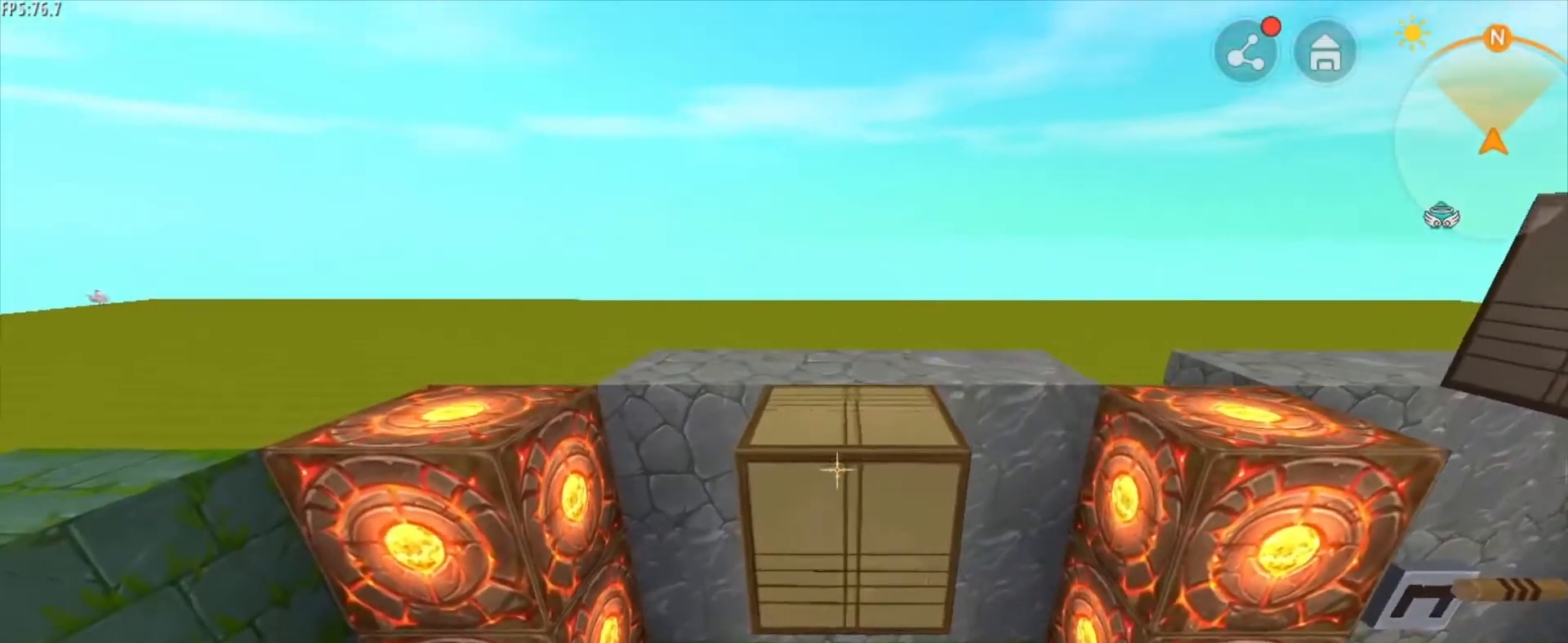
{"keys": [], "mouse": [], "mouse_move": "still", "events": [[375, "mouse_right", "down"], [500, "mouse_right", "up"]]}
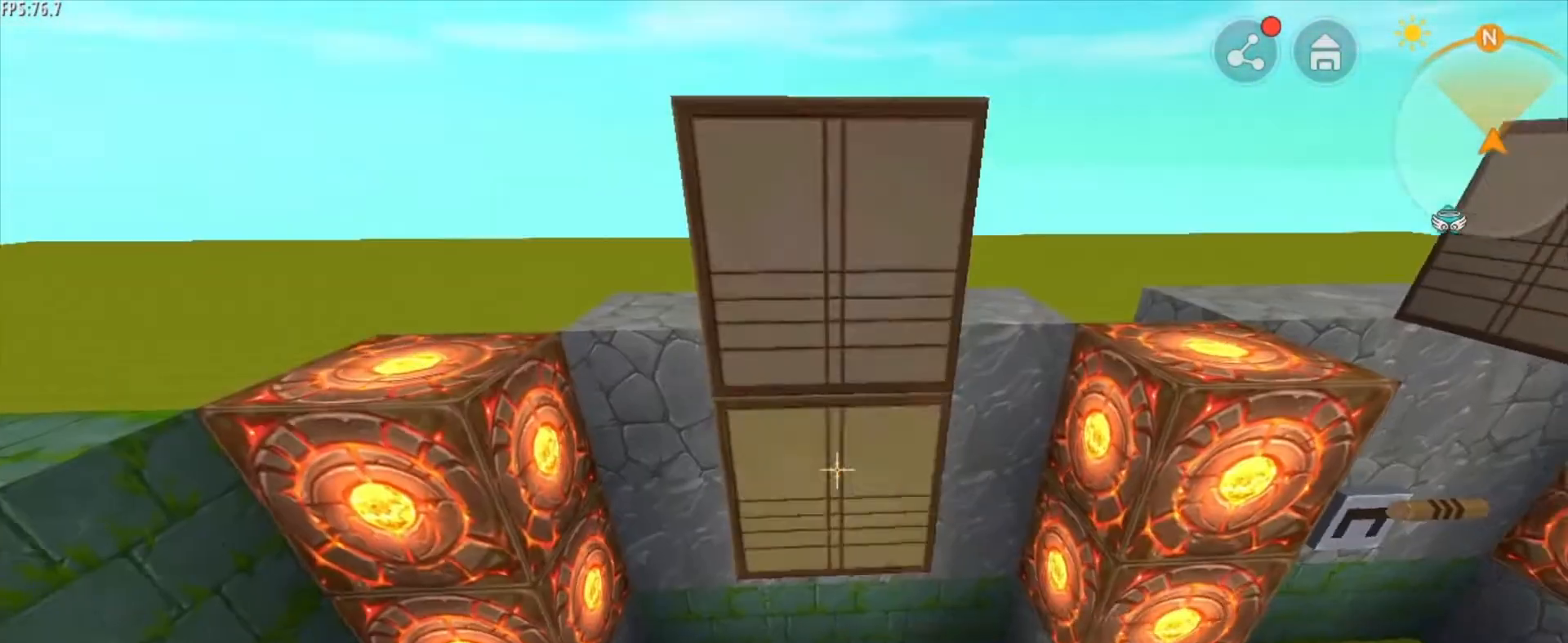
{"keys": ["d"], "mouse": [], "mouse_move": "still", "events": [[125, "mouse_left", "down"], [209, "mouse_left", "up"], [459, "d", "down"]]}
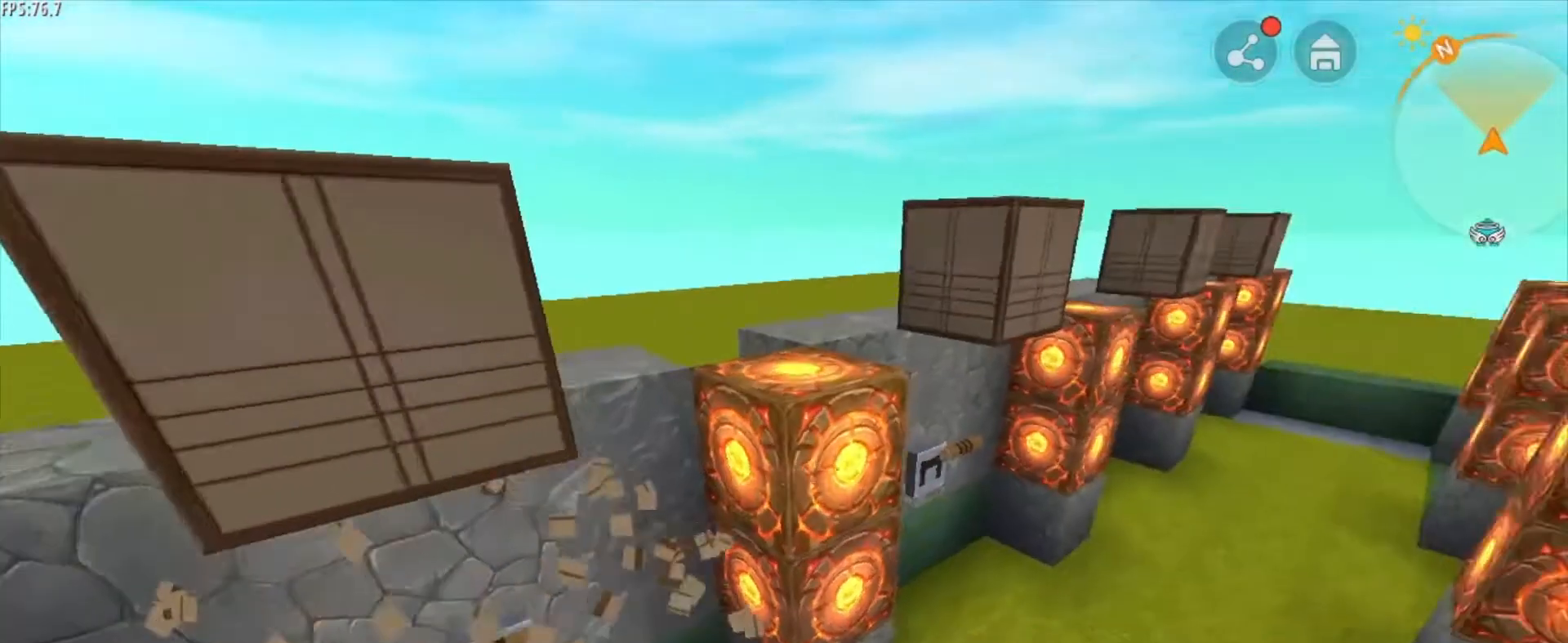
{"keys": ["d", "w"], "mouse": [], "mouse_move": "still", "events": [[292, "w", "down"]]}
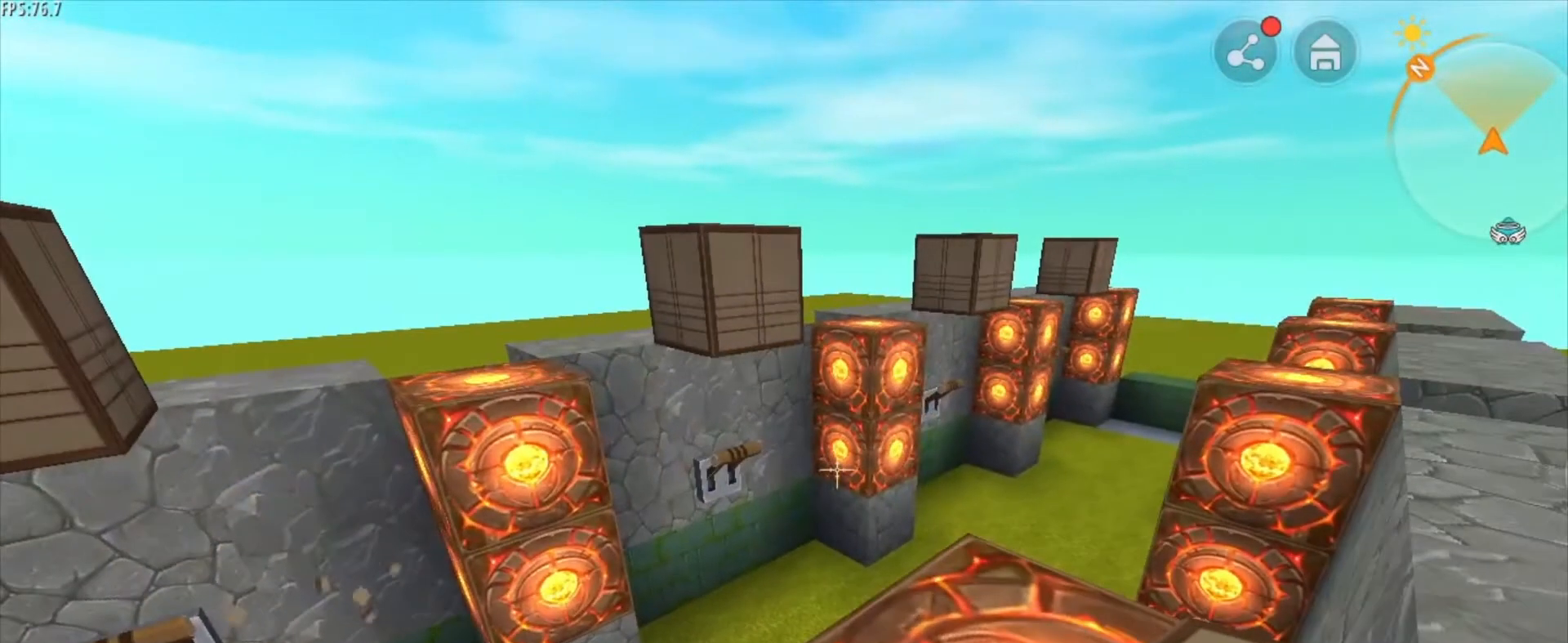
{"keys": ["a", "w"], "mouse": [], "mouse_move": "left", "events": [[459, "a", "down"], [459, "d", "up"]]}
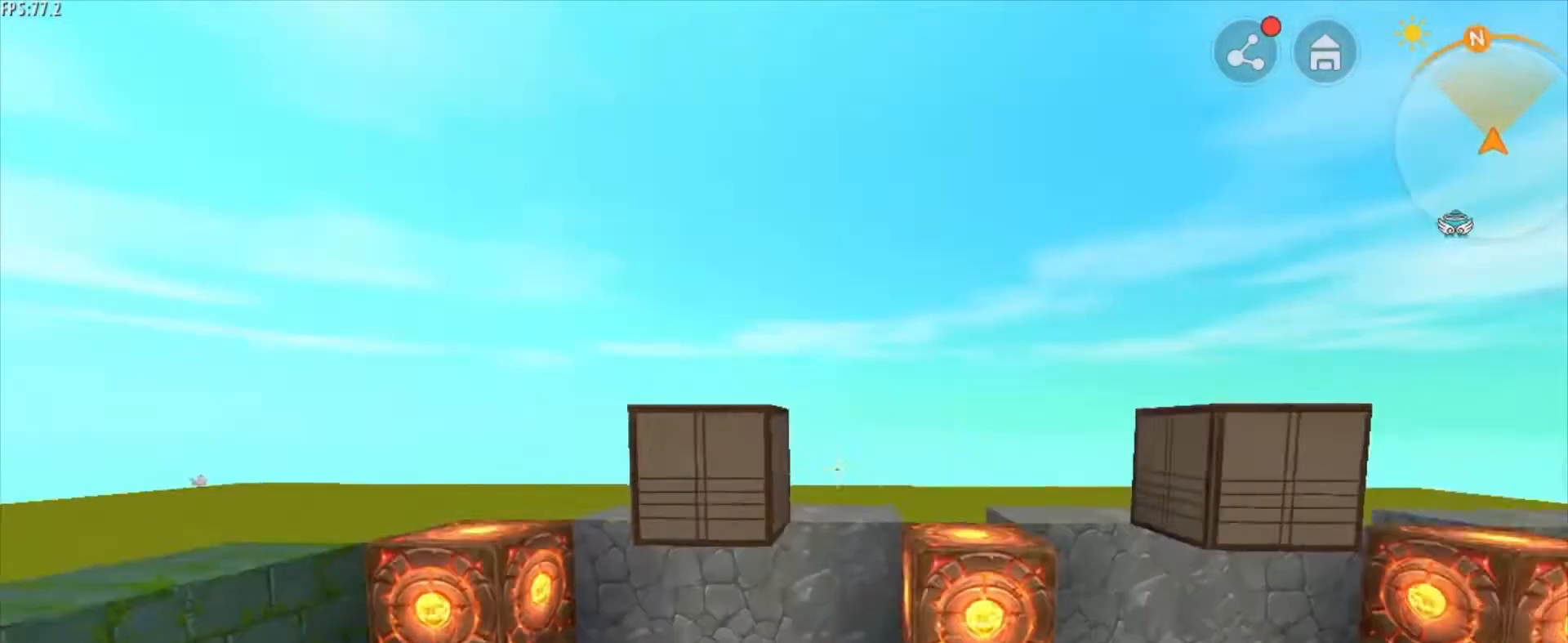
{"keys": [], "mouse": [], "mouse_move": "still", "events": [[250, "a", "up"], [250, "w", "up"]]}
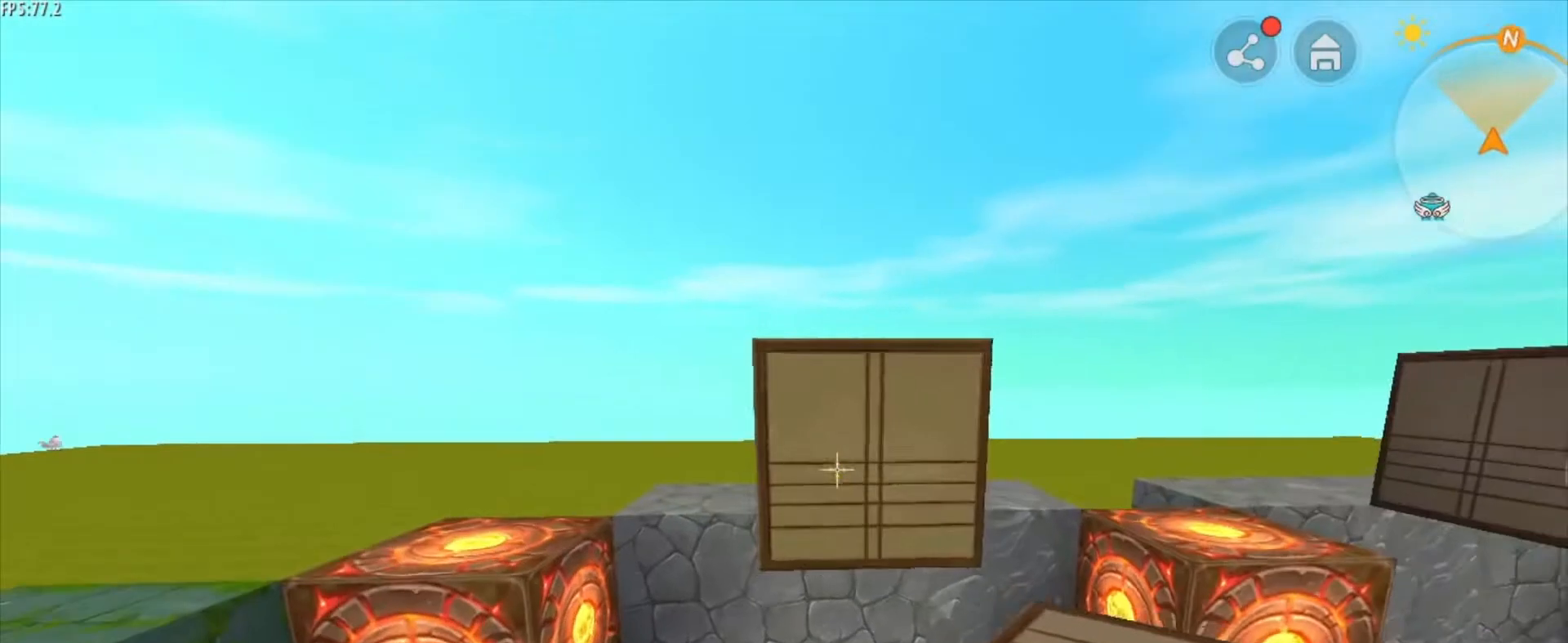
{"keys": ["w"], "mouse": [], "mouse_move": "still", "events": [[125, "mouse_left", "down"], [209, "d", "down"], [209, "mouse_left", "up"], [209, "w", "down"], [417, "d", "up"]]}
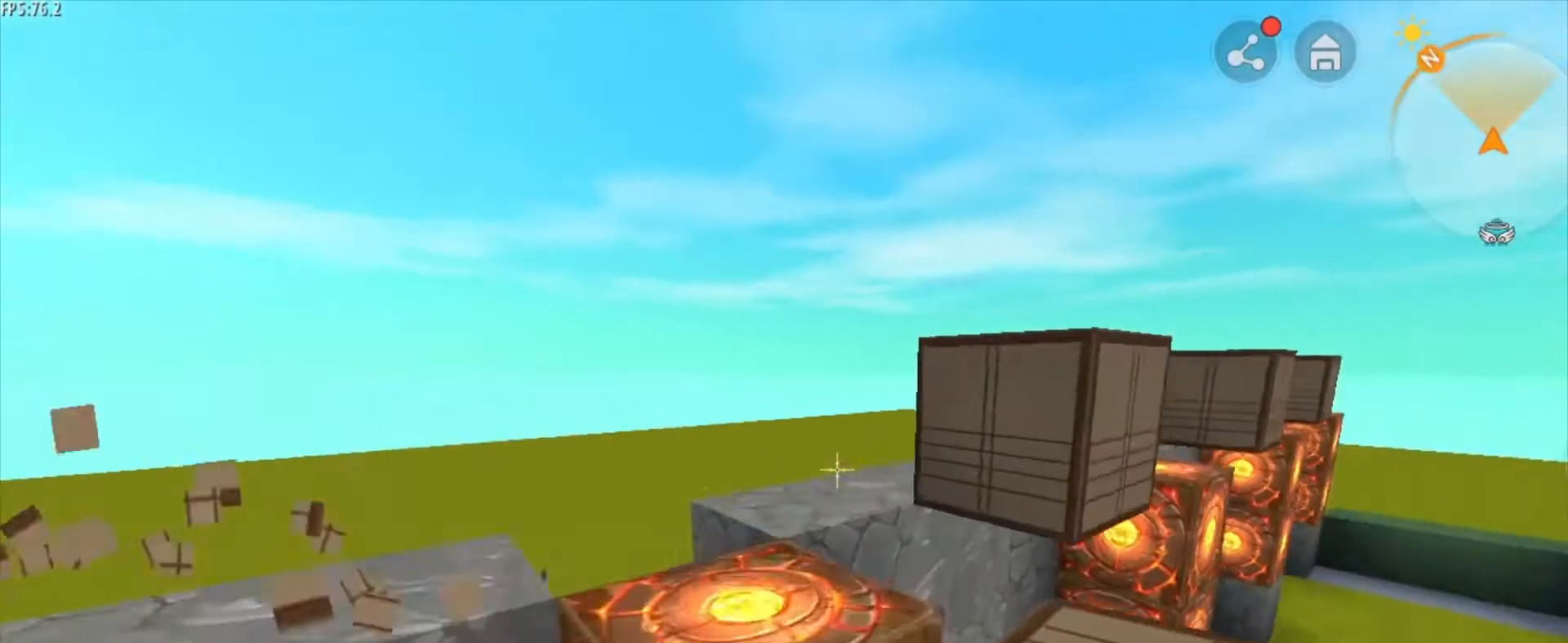
{"keys": ["w"], "mouse": [], "mouse_move": "still", "events": [[250, "mouse_left", "down"], [375, "mouse_left", "up"]]}
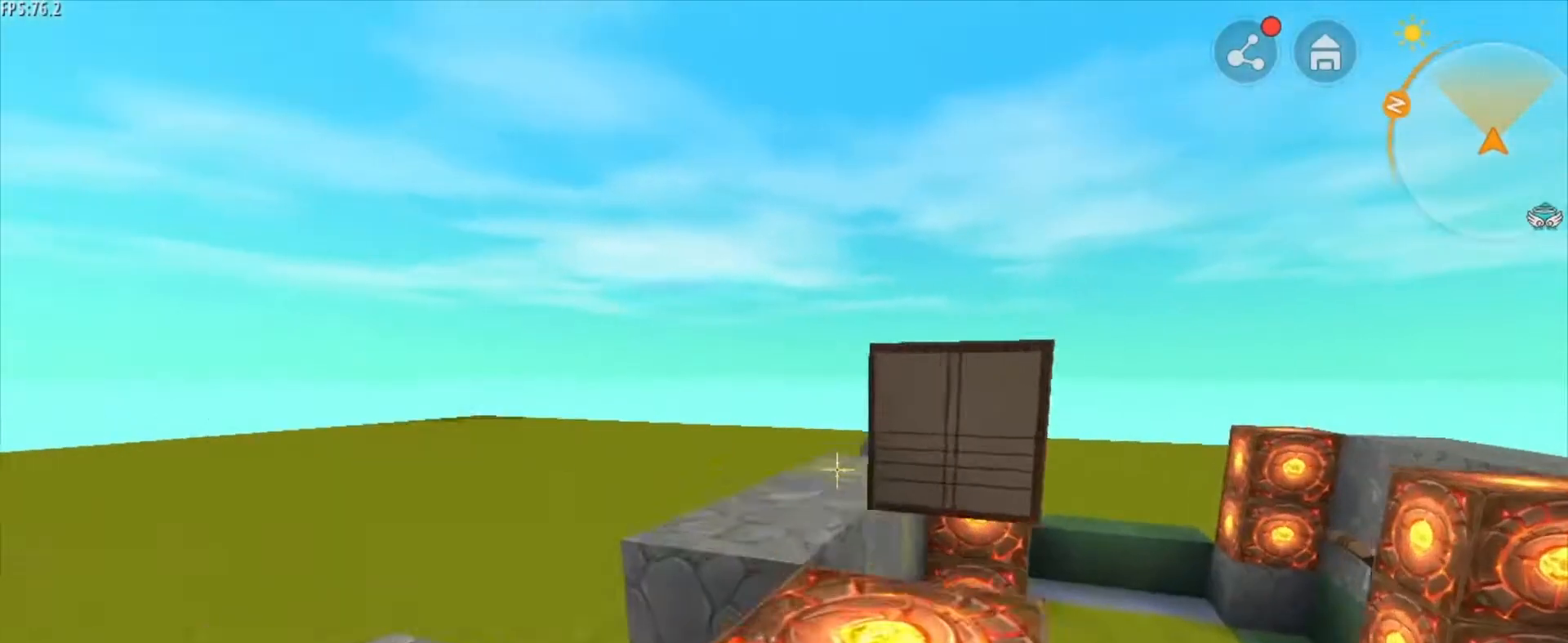
{"keys": ["d", "w"], "mouse": [], "mouse_move": "still", "events": [[125, "d", "down"], [334, "mouse_left", "down"], [417, "mouse_left", "up"]]}
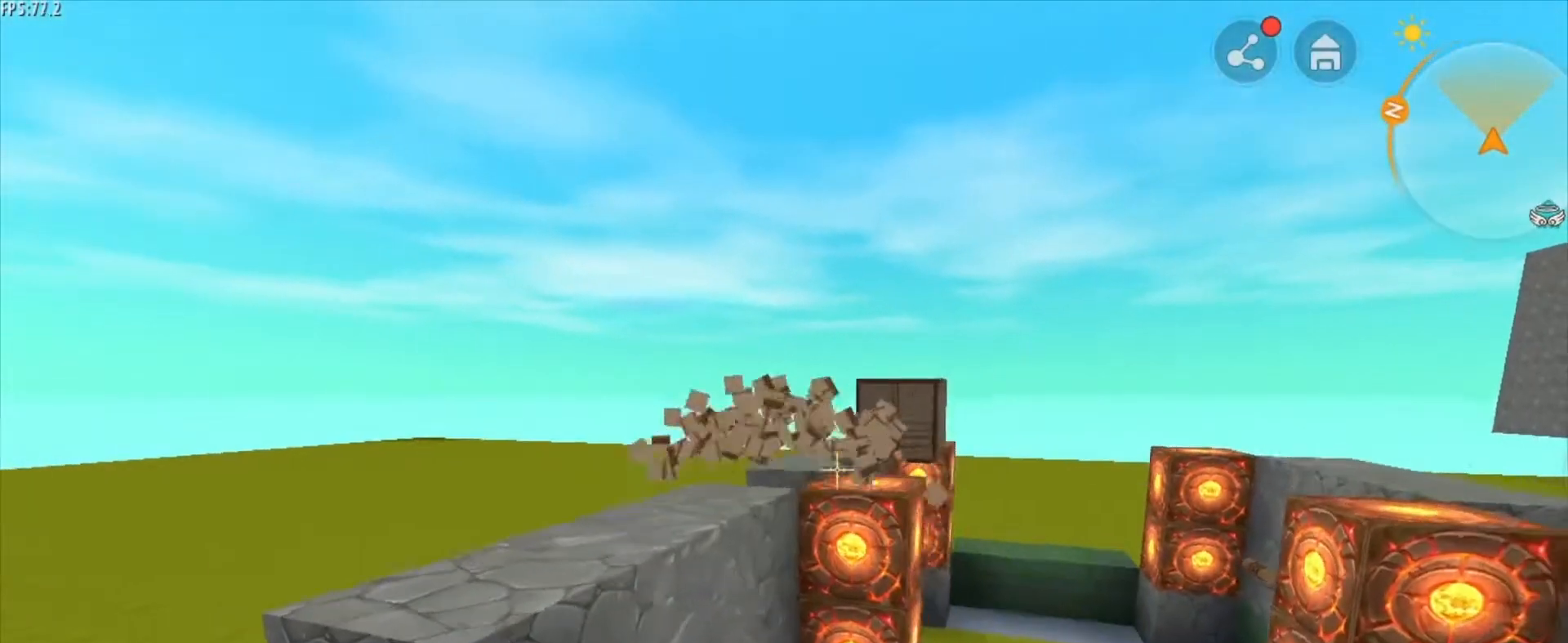
{"keys": ["w"], "mouse": ["left"], "mouse_move": "still", "events": [[417, "d", "up"], [500, "mouse_left", "down"]]}
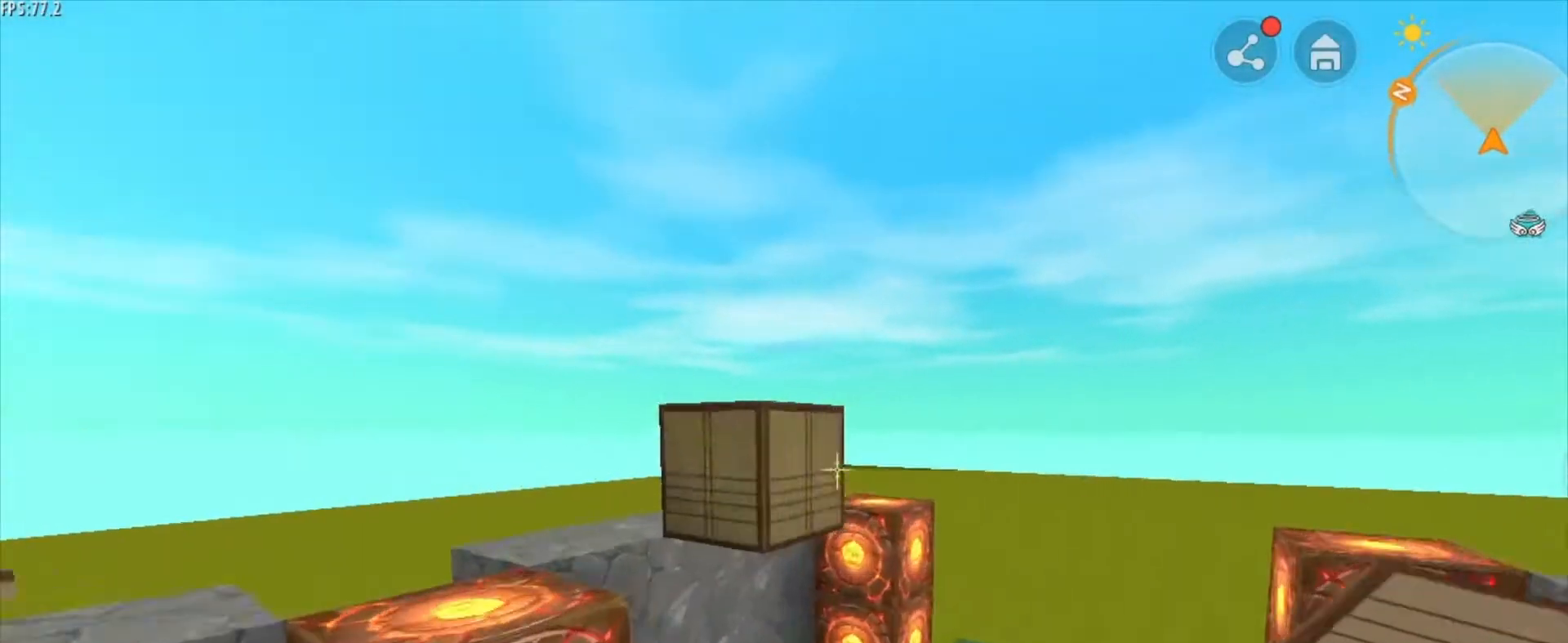
{"keys": ["space", "w"], "mouse": [], "mouse_move": "down-left", "events": [[42, "mouse_left", "up"], [459, "space", "down"]]}